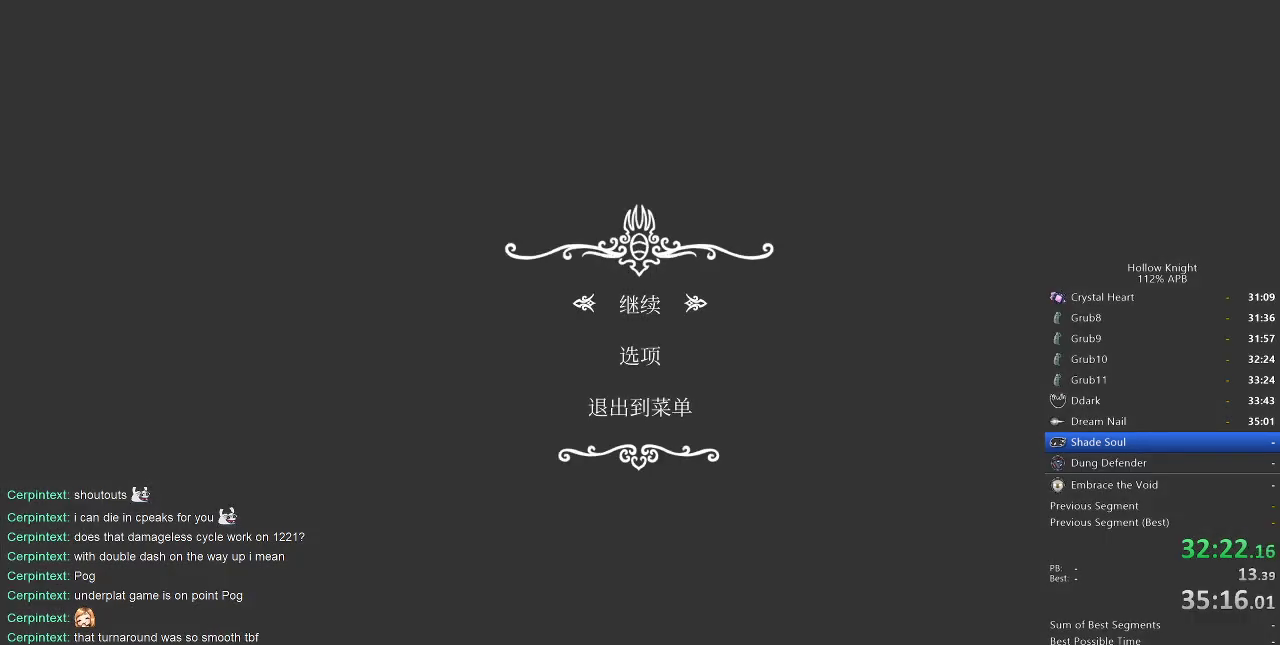
Gameplay with keyboard; each line is a JSON object with the keys held at the frame after it. "events" lists presses ("down") and releases ("up") of "cdash", "dash", "dnail", "down", "heal", "inv", "jump", "left", "nail", "right", "spell" and "up" between this image and that frame as [ms after this image, input, new state], when the widget could be followed in between. No other keys are recorded. Mouse input is not recorded. Key names are as the overlay labels them; some are game actions (e.g. jump) rather than physical keys.
{"keys": ["dash", "right"], "events": [[83, "dash", "up"], [133, "dash", "down"], [167, "dash", "up"], [267, "dash", "down"], [317, "dash", "up"], [400, "dash", "down"], [467, "dash", "up"], [500, "dash", "down"]]}
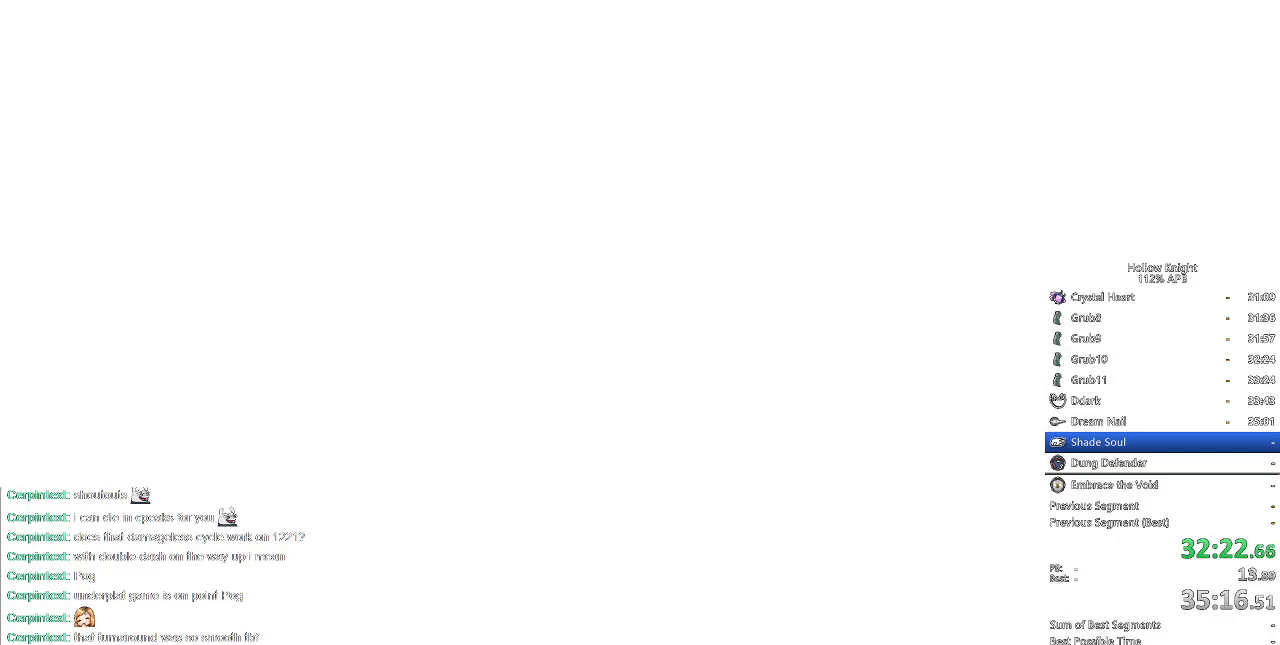
{"keys": ["dash", "right"], "events": [[50, "dash", "up"], [133, "dash", "down"], [183, "dash", "up"], [233, "dash", "down"], [283, "dash", "up"], [383, "dash", "down"], [417, "dash", "up"], [467, "dash", "down"]]}
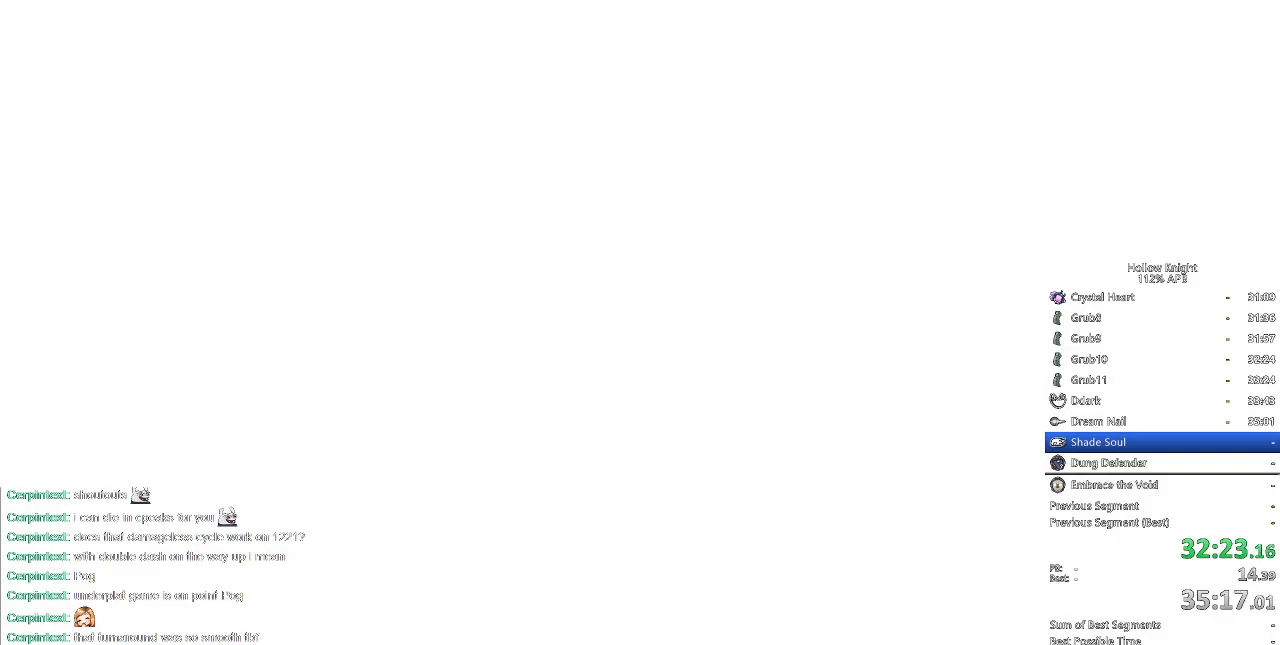
{"keys": ["dash", "right"], "events": [[67, "dash", "up"], [100, "dash", "down"], [150, "dash", "up"], [250, "dash", "down"], [300, "dash", "up"], [350, "dash", "down"], [433, "dash", "up"], [483, "dash", "down"]]}
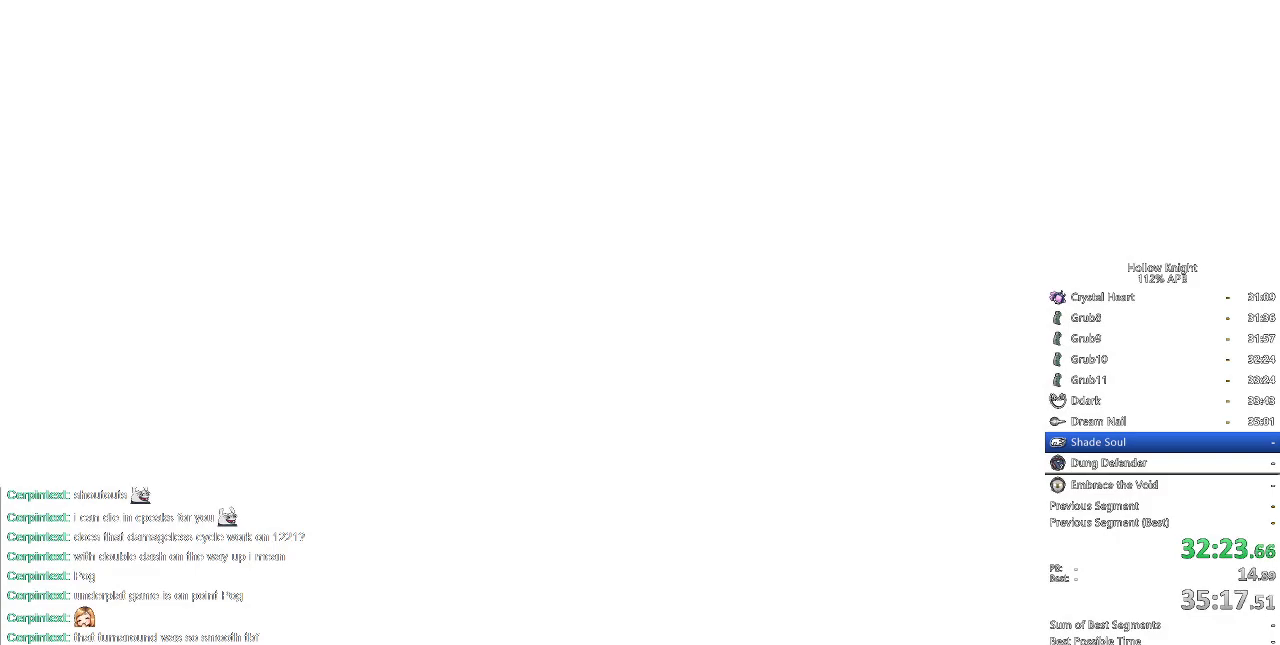
{"keys": ["dash", "right"], "events": [[33, "dash", "up"], [133, "dash", "down"], [167, "dash", "up"], [217, "dash", "down"], [267, "dash", "up"], [350, "dash", "down"], [417, "dash", "up"], [500, "dash", "down"]]}
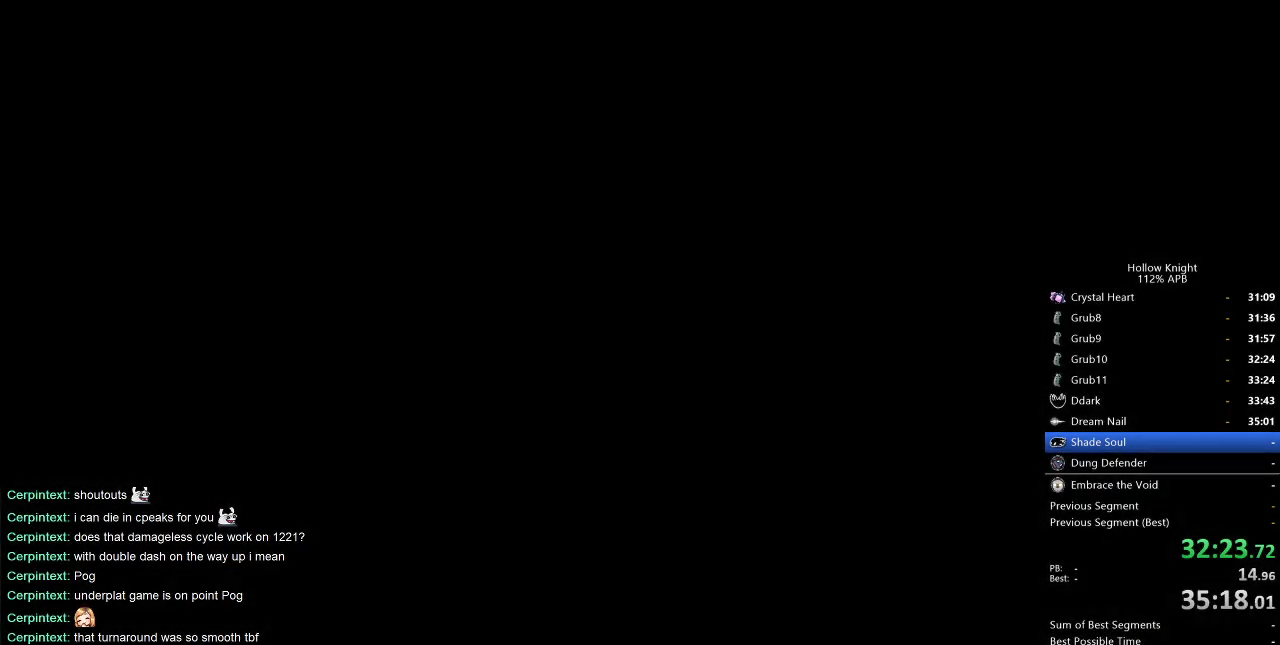
{"keys": [], "events": [[50, "dash", "up"], [133, "dash", "down"], [200, "dash", "up"], [233, "dash", "down"], [283, "dash", "up"], [367, "dash", "down"], [417, "dash", "up"], [417, "right", "up"]]}
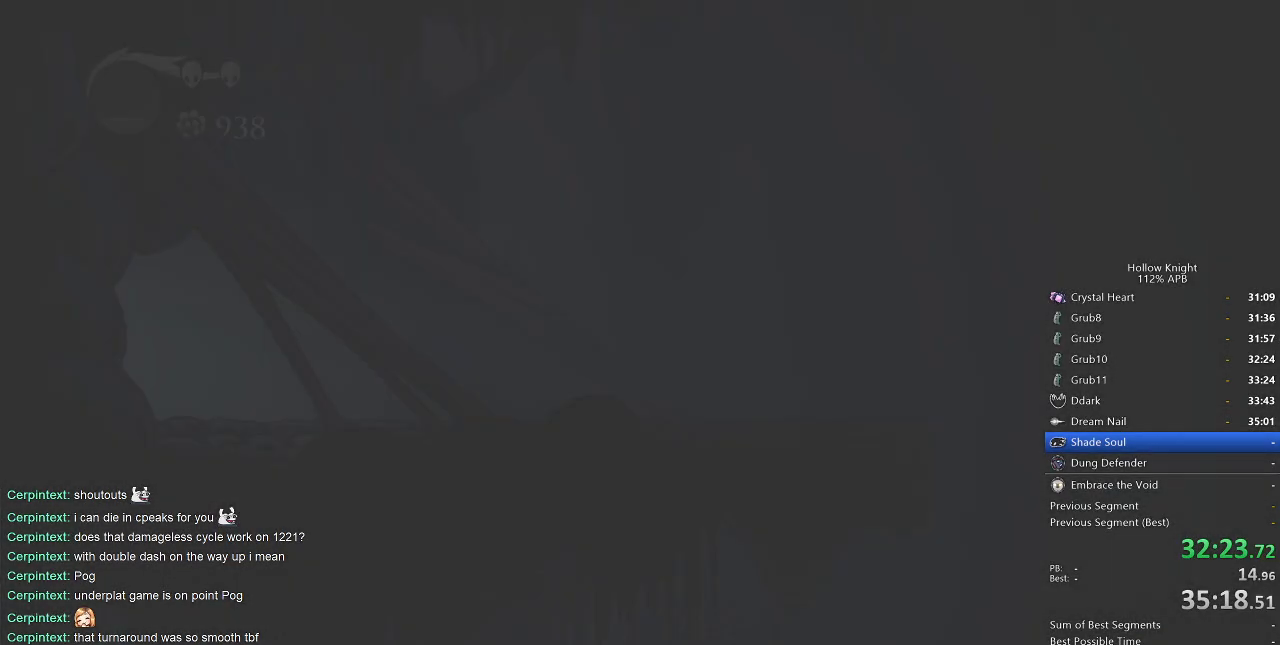
{"keys": ["right"], "events": [[67, "right", "down"], [167, "dash", "down"], [250, "dash", "up"], [300, "dash", "down"], [383, "dash", "up"]]}
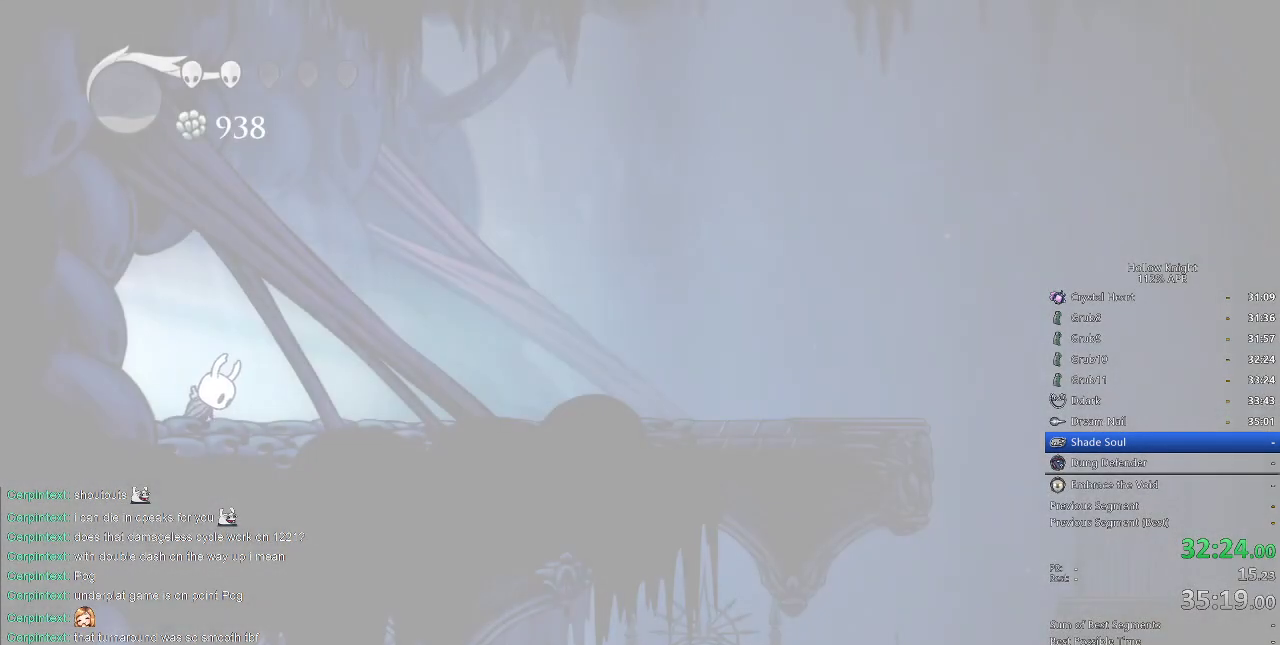
{"keys": ["right"], "events": [[33, "dash", "down"], [67, "dash", "up"], [117, "dash", "down"], [217, "dash", "up"], [283, "dash", "down"], [317, "dash", "up"]]}
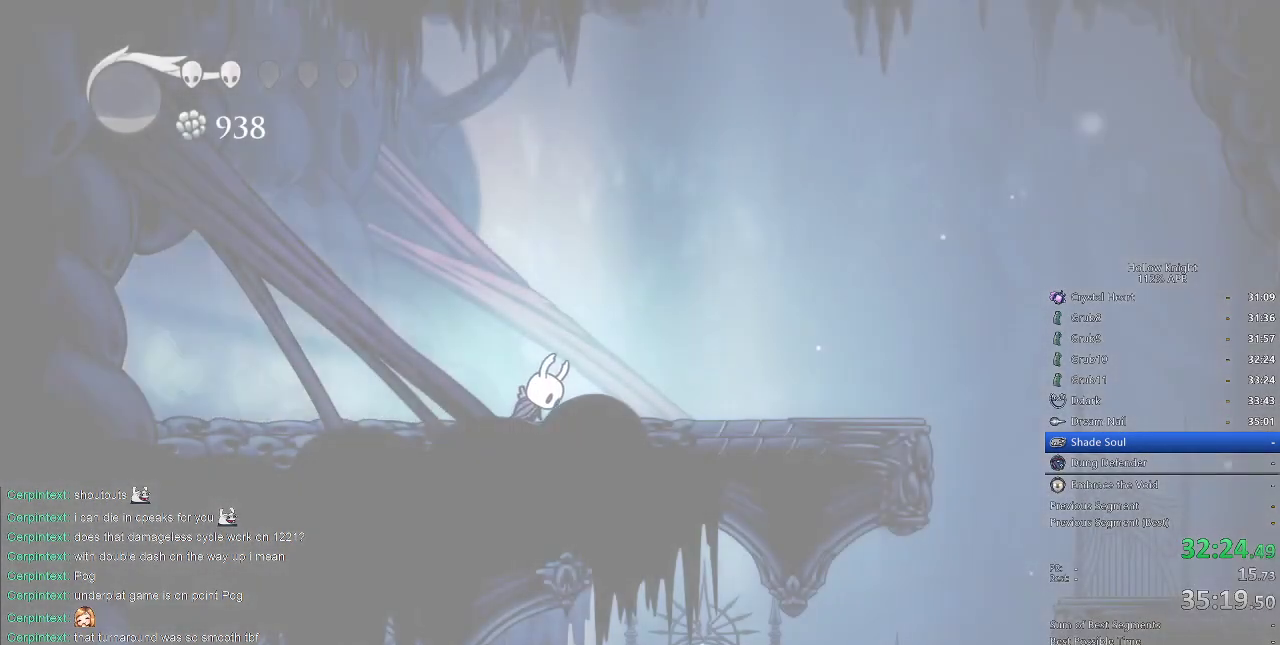
{"keys": ["right"], "events": [[383, "dash", "down"], [467, "dash", "up"]]}
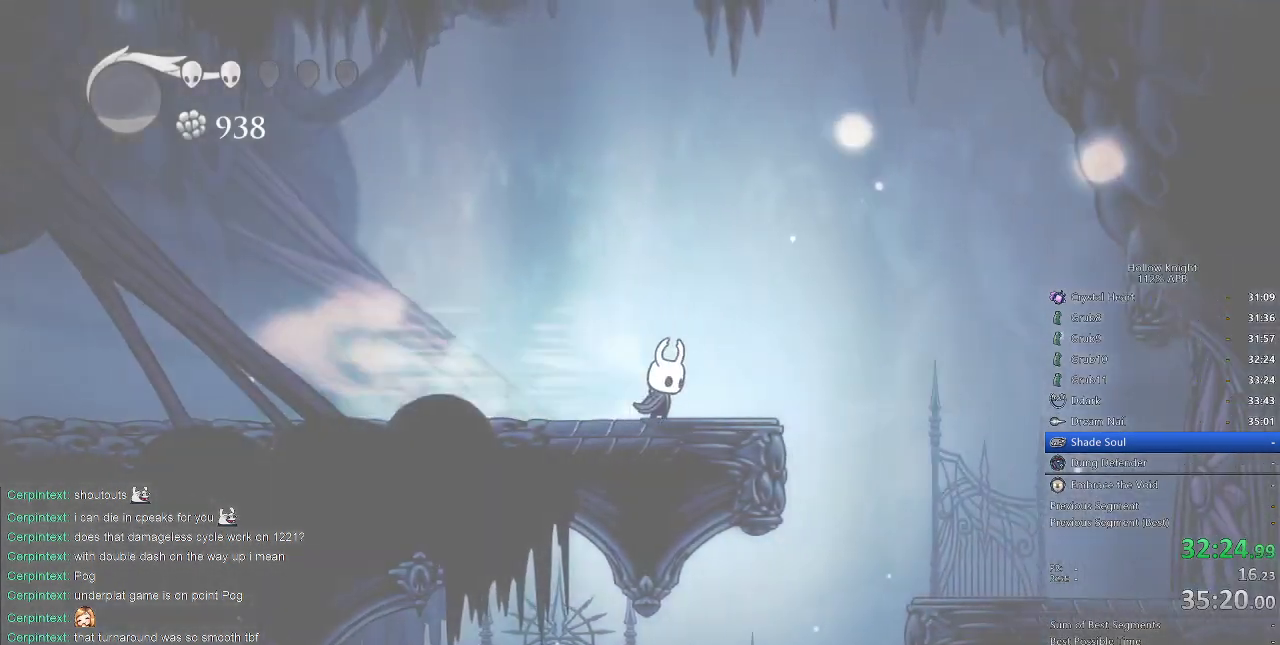
{"keys": [], "events": [[333, "right", "up"]]}
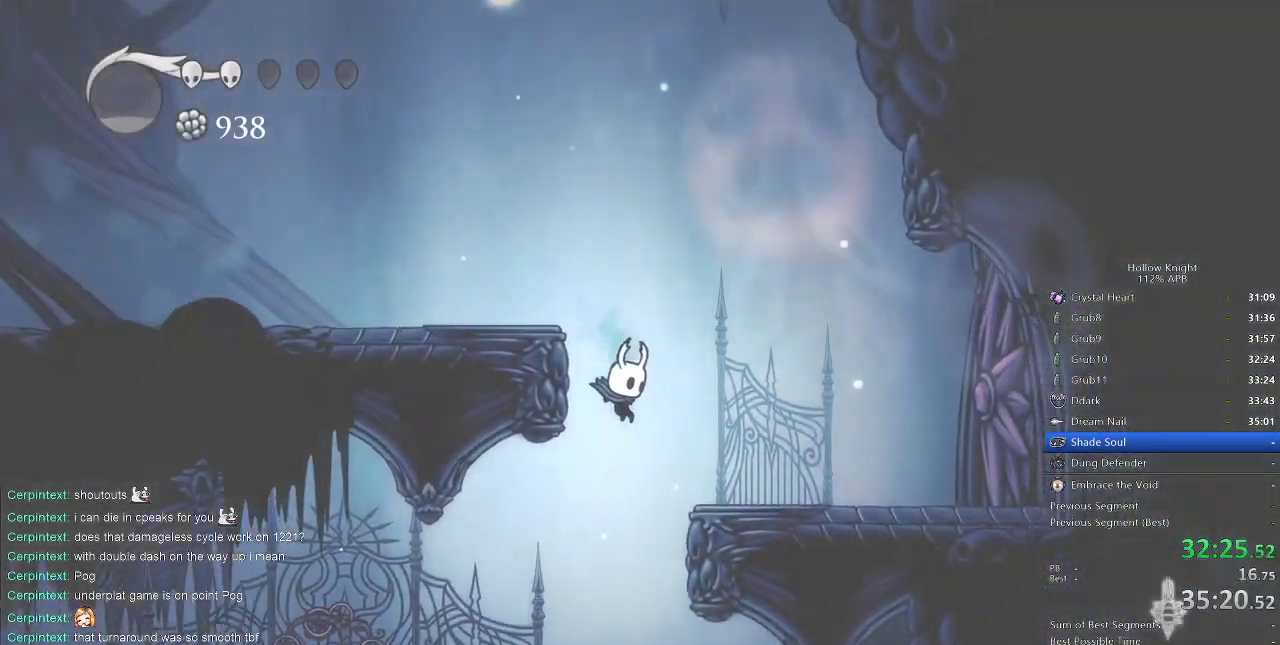
{"keys": [], "events": [[217, "right", "down"], [267, "right", "up"]]}
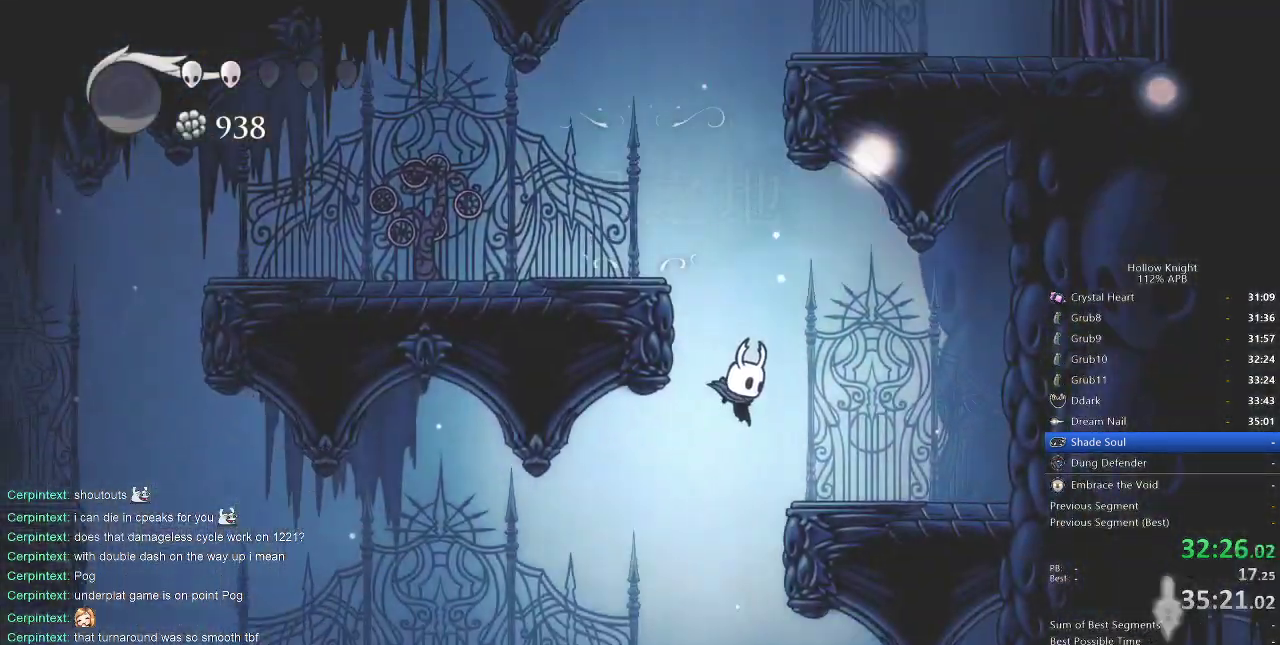
{"keys": ["dash", "right"], "events": [[367, "right", "down"], [417, "dash", "down"]]}
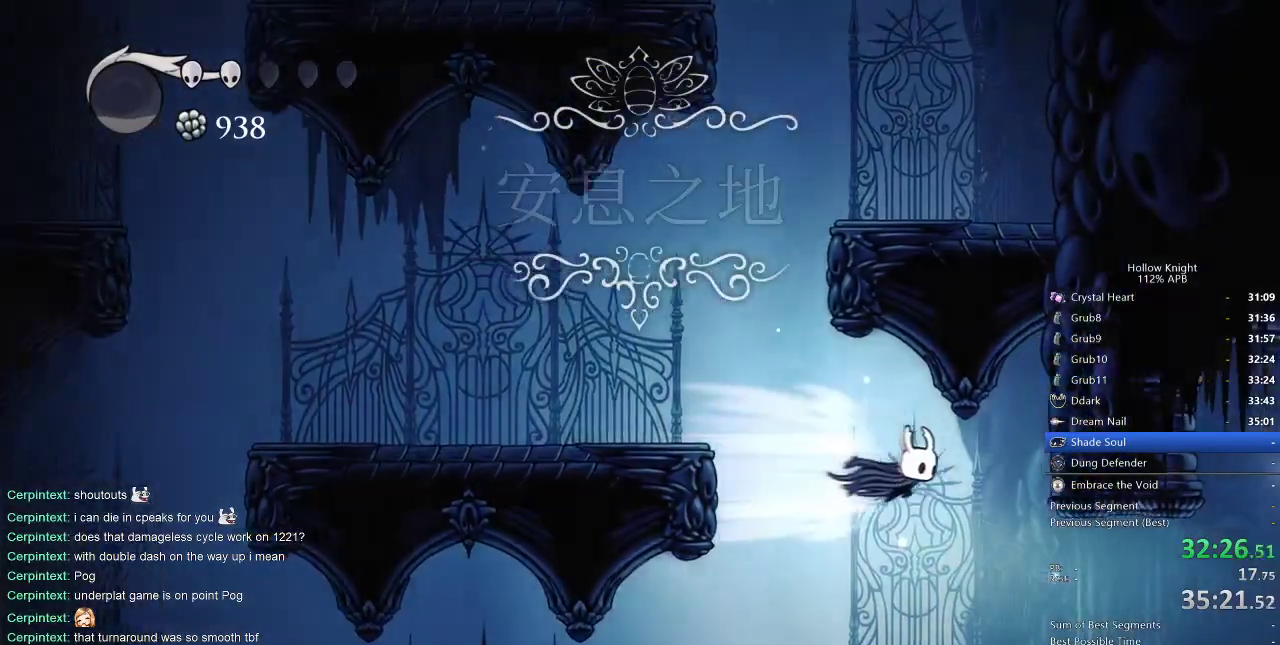
{"keys": ["right"], "events": [[17, "dash", "up"]]}
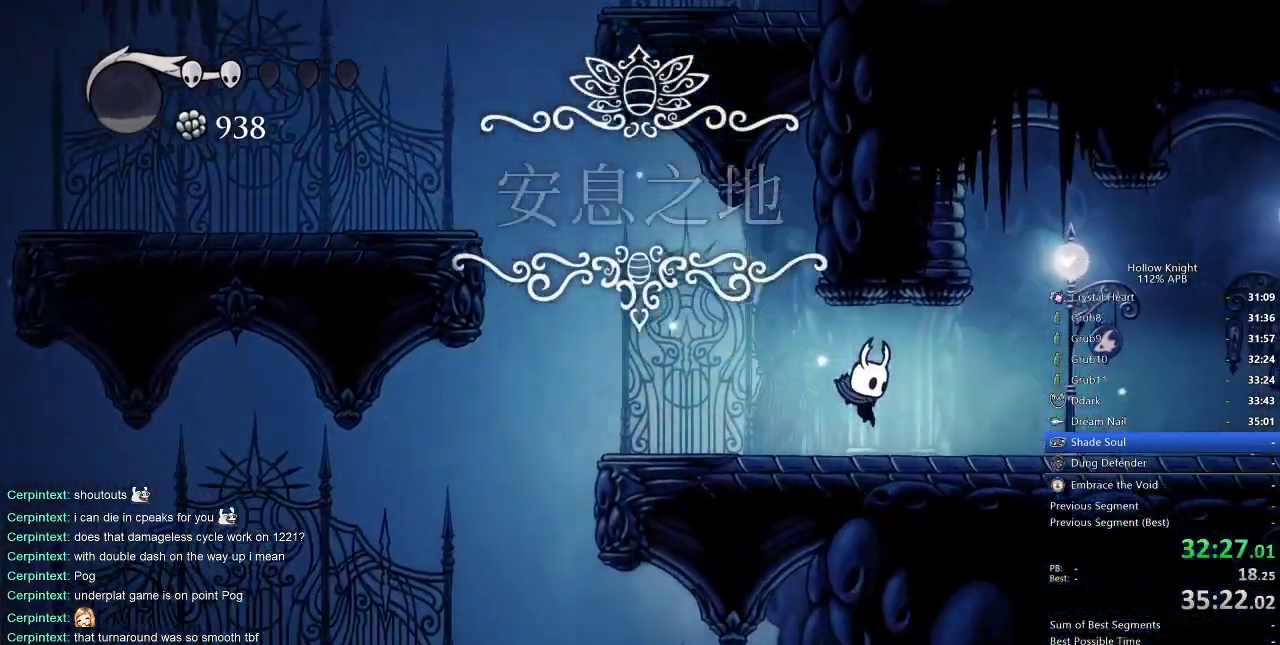
{"keys": ["right"], "events": [[117, "dash", "down"], [217, "dash", "up"]]}
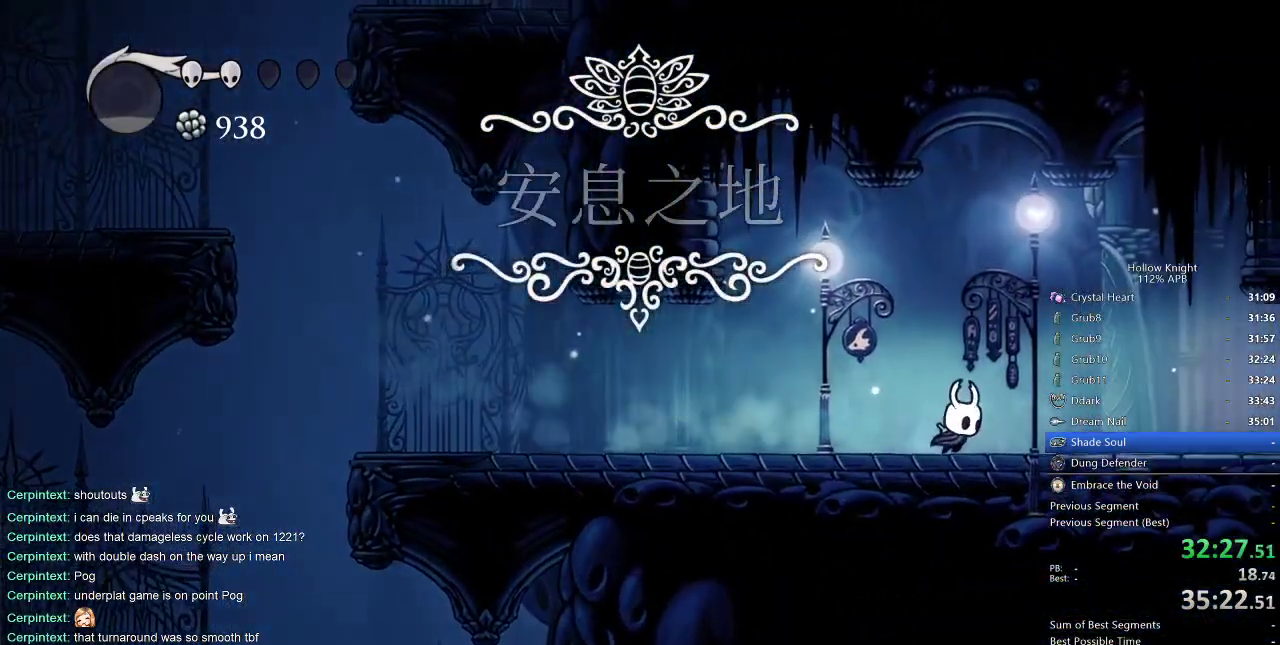
{"keys": ["right"], "events": [[300, "dash", "down"], [417, "dash", "up"]]}
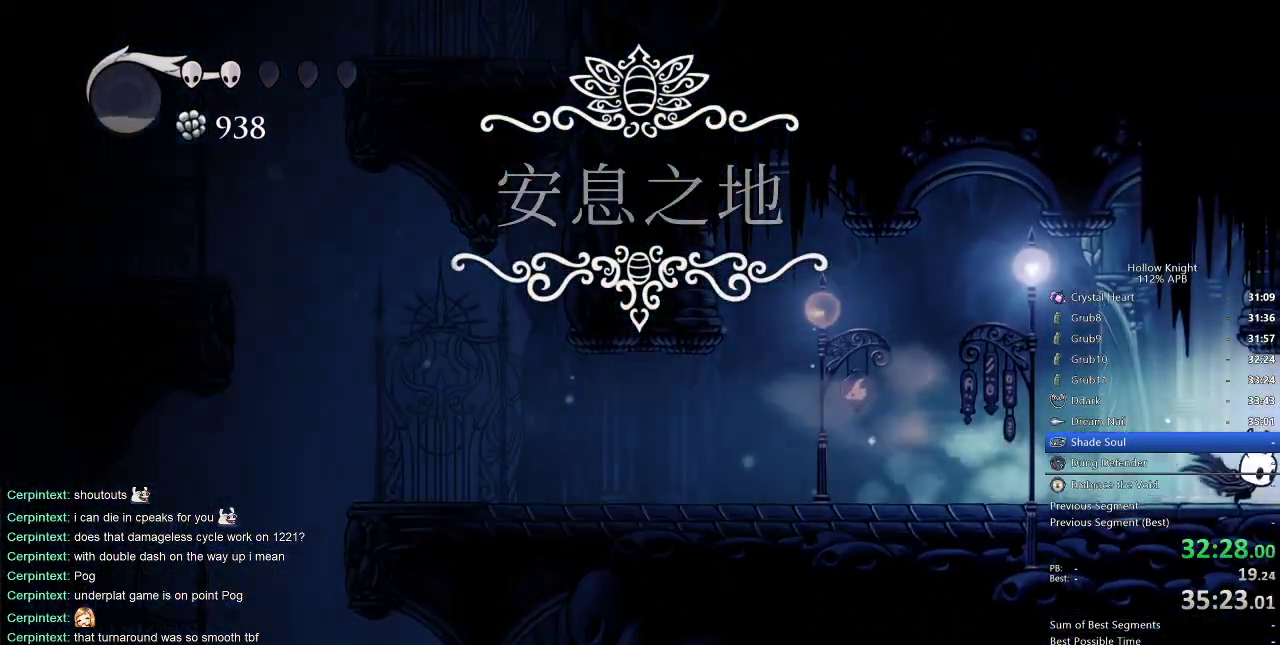
{"keys": ["right"], "events": []}
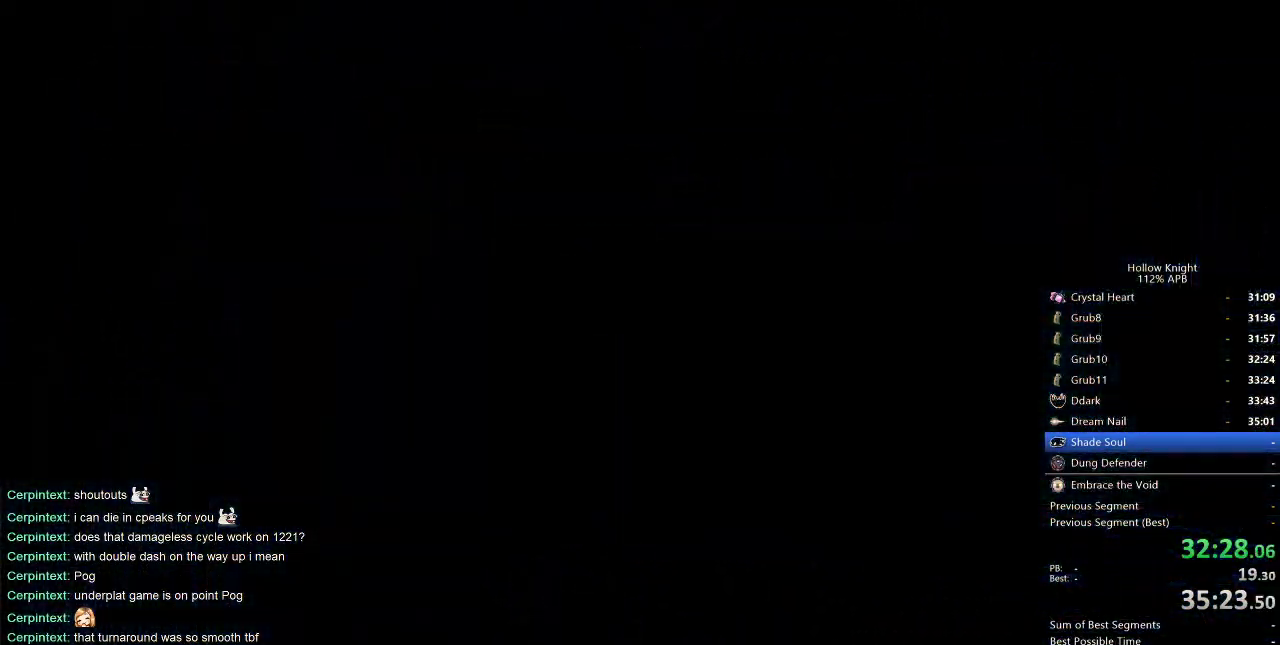
{"keys": ["right"], "events": []}
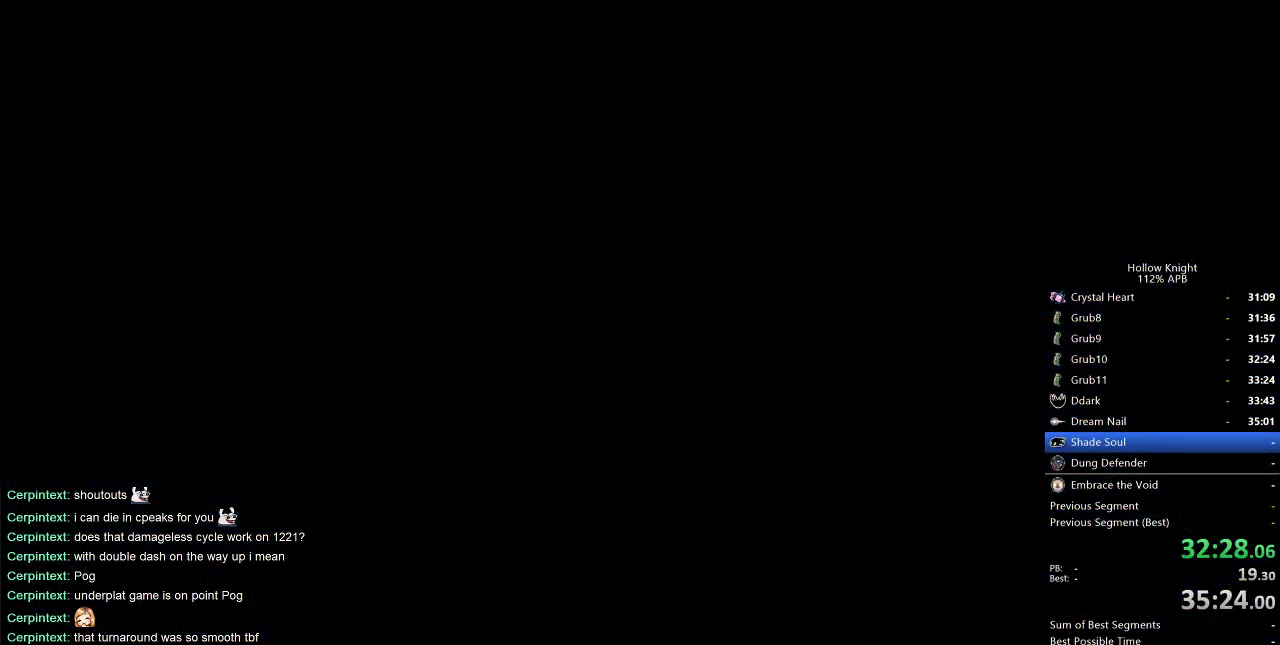
{"keys": ["right"], "events": []}
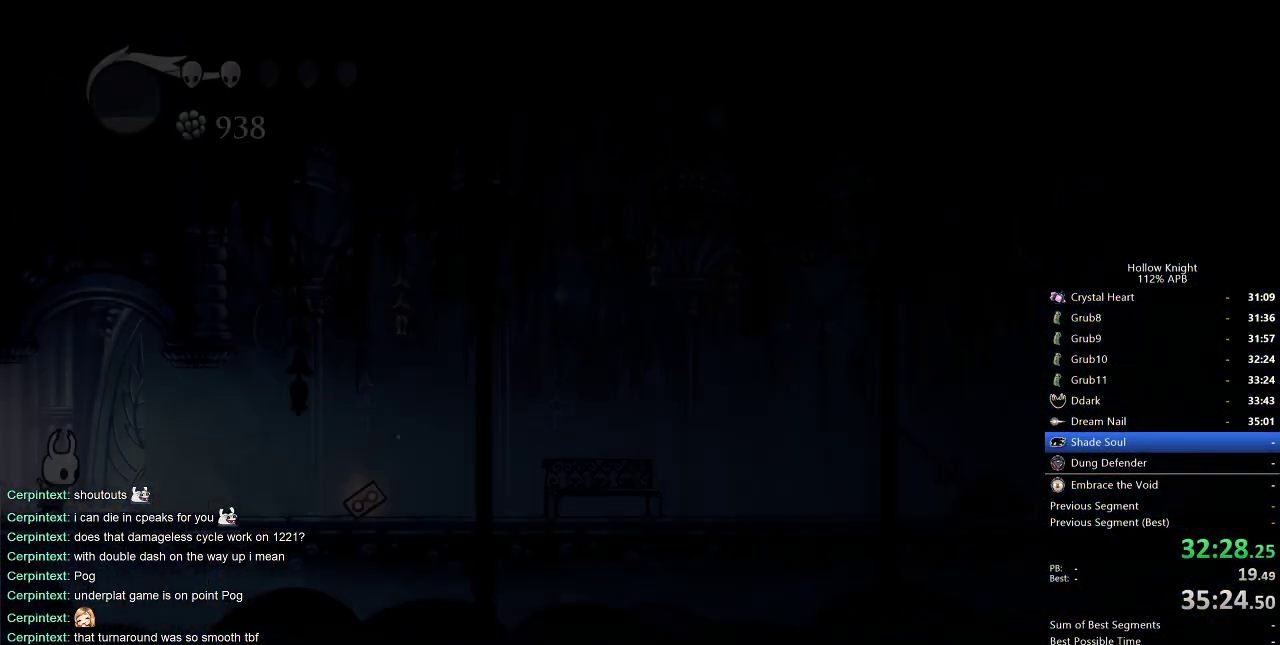
{"keys": ["right"], "events": [[383, "dash", "down"], [467, "dash", "up"]]}
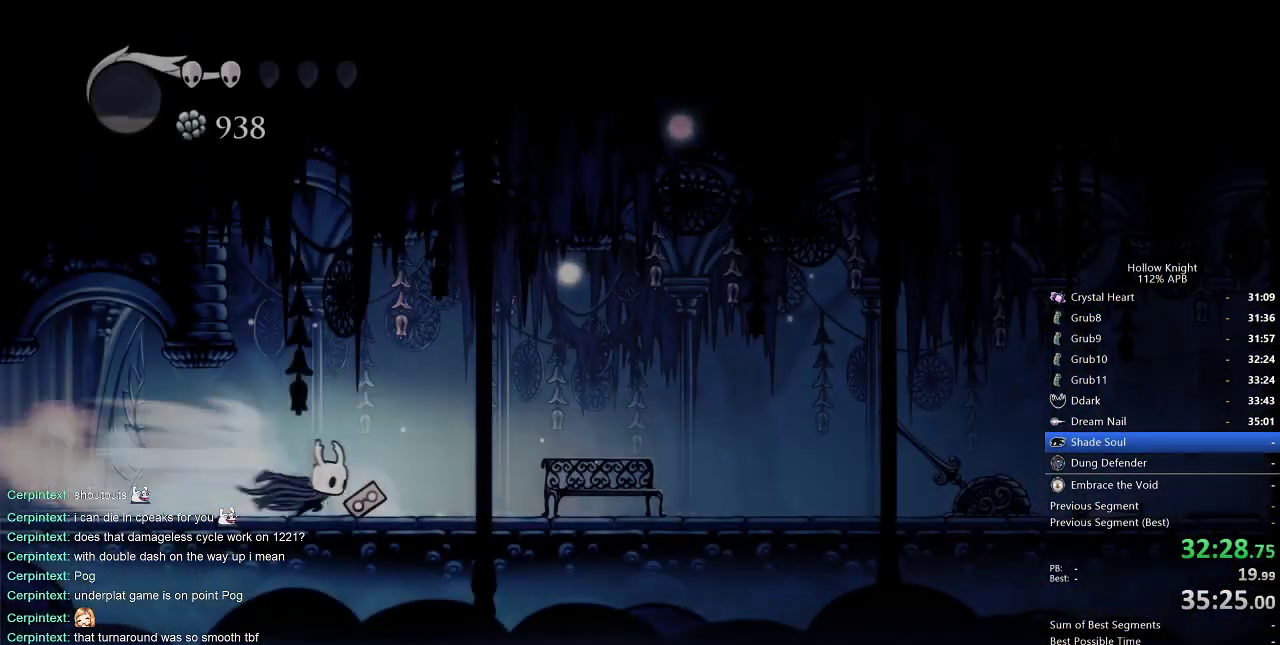
{"keys": ["dash", "right"], "events": [[500, "dash", "down"]]}
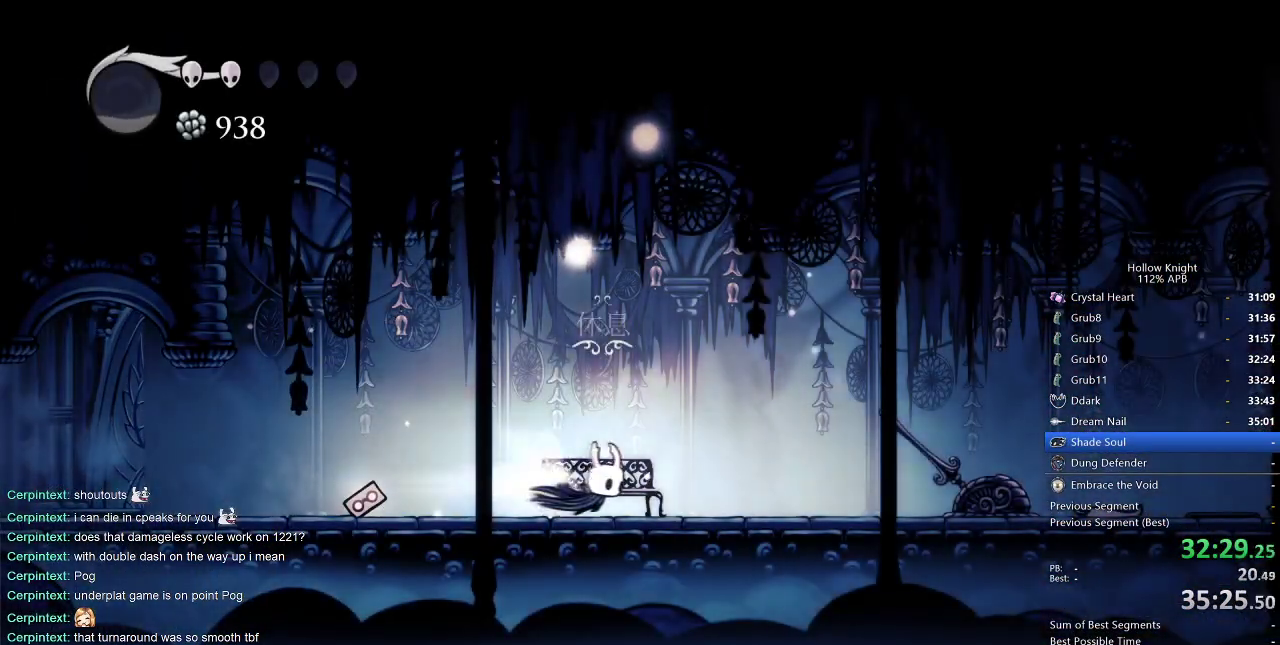
{"keys": ["right"], "events": [[100, "dash", "up"]]}
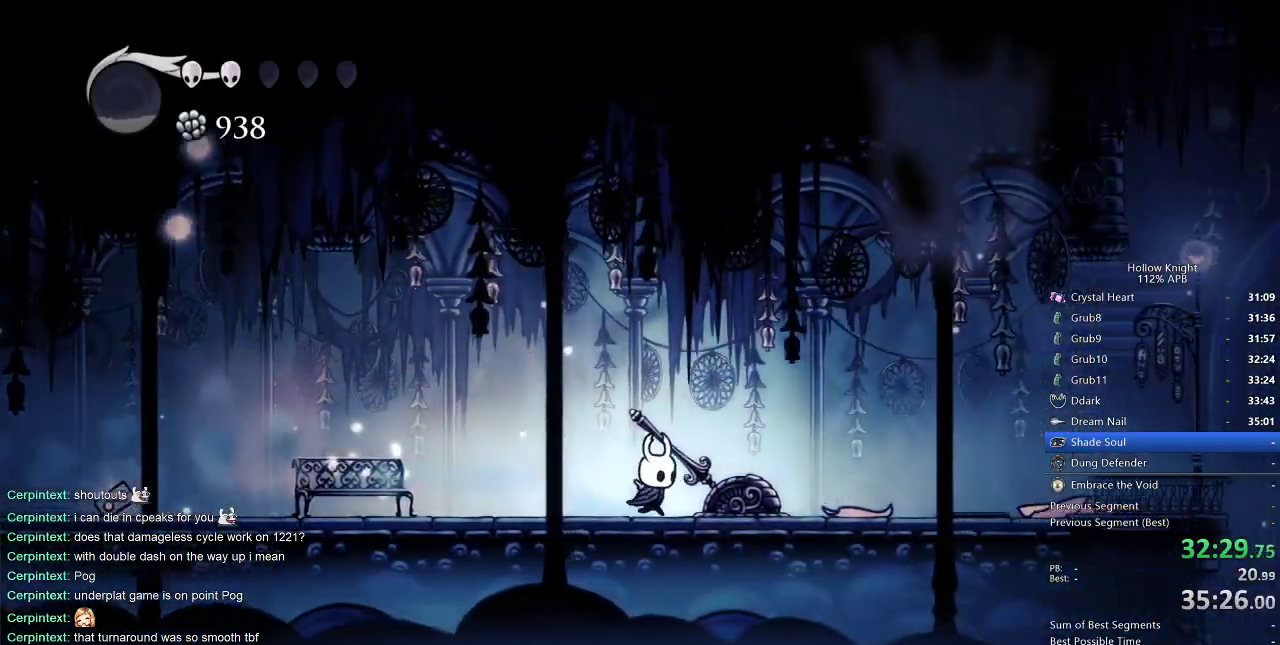
{"keys": ["right"], "events": [[83, "nail", "down"], [167, "nail", "up"], [333, "dash", "down"], [433, "dash", "up"]]}
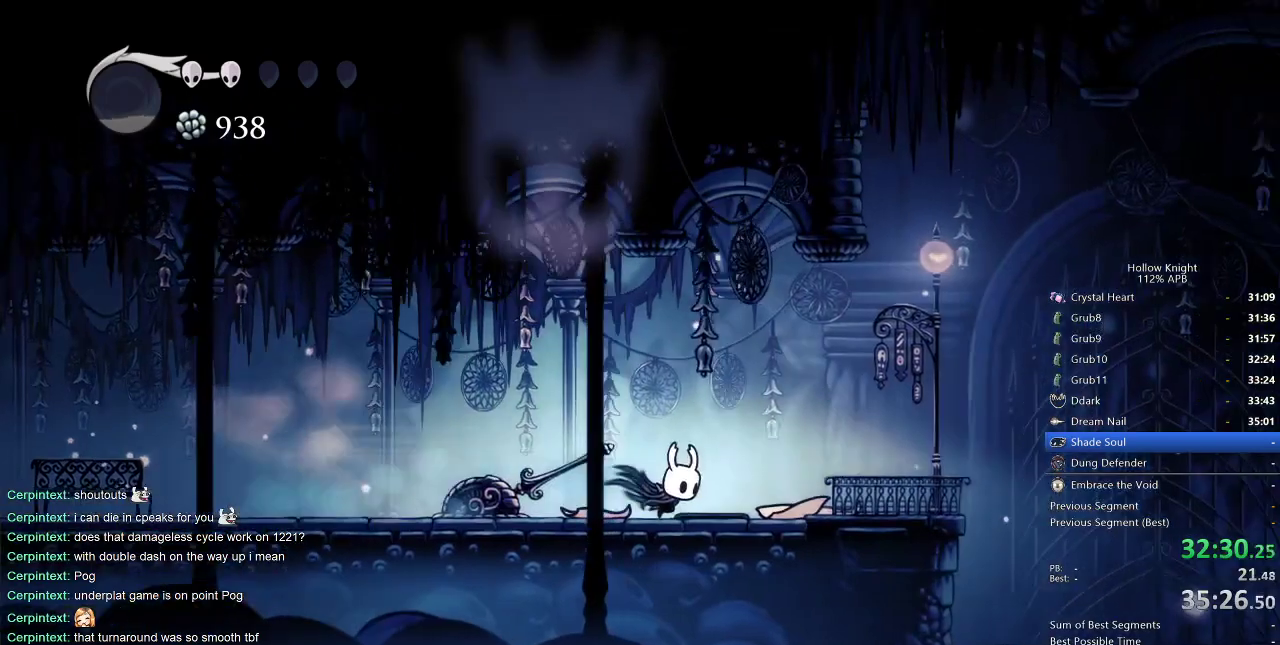
{"keys": [], "events": [[350, "right", "up"]]}
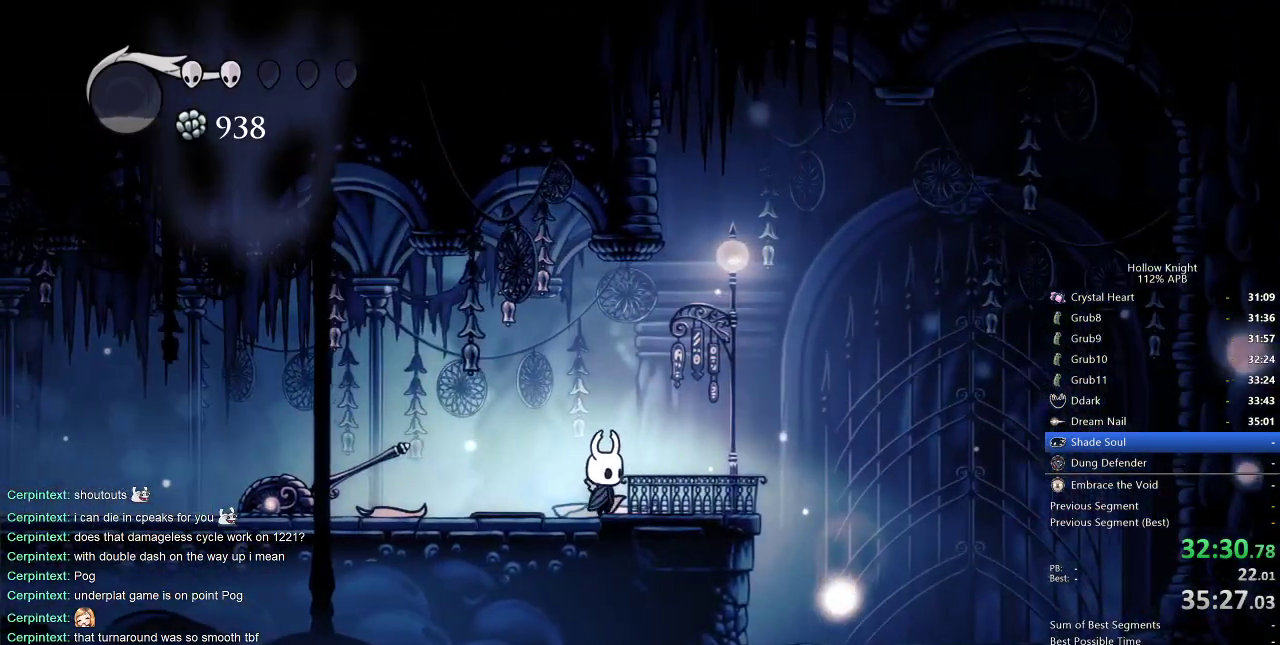
{"keys": [], "events": []}
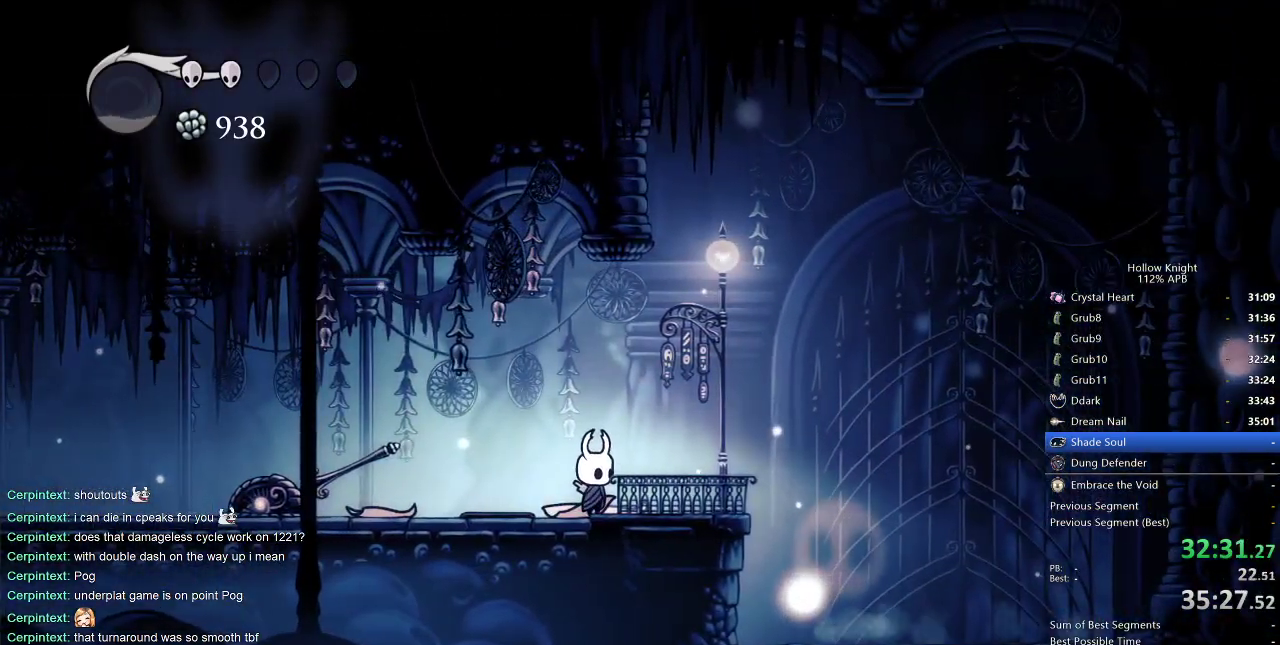
{"keys": [], "events": []}
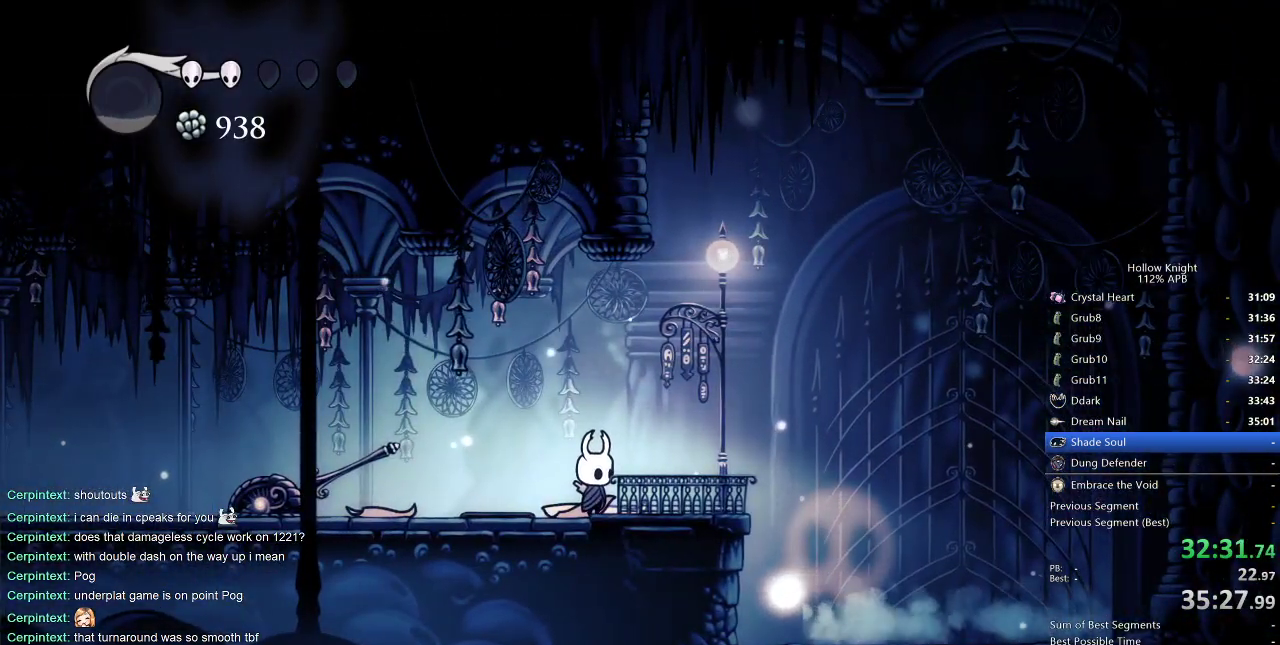
{"keys": [], "events": [[367, "down", "down"], [433, "down", "up"]]}
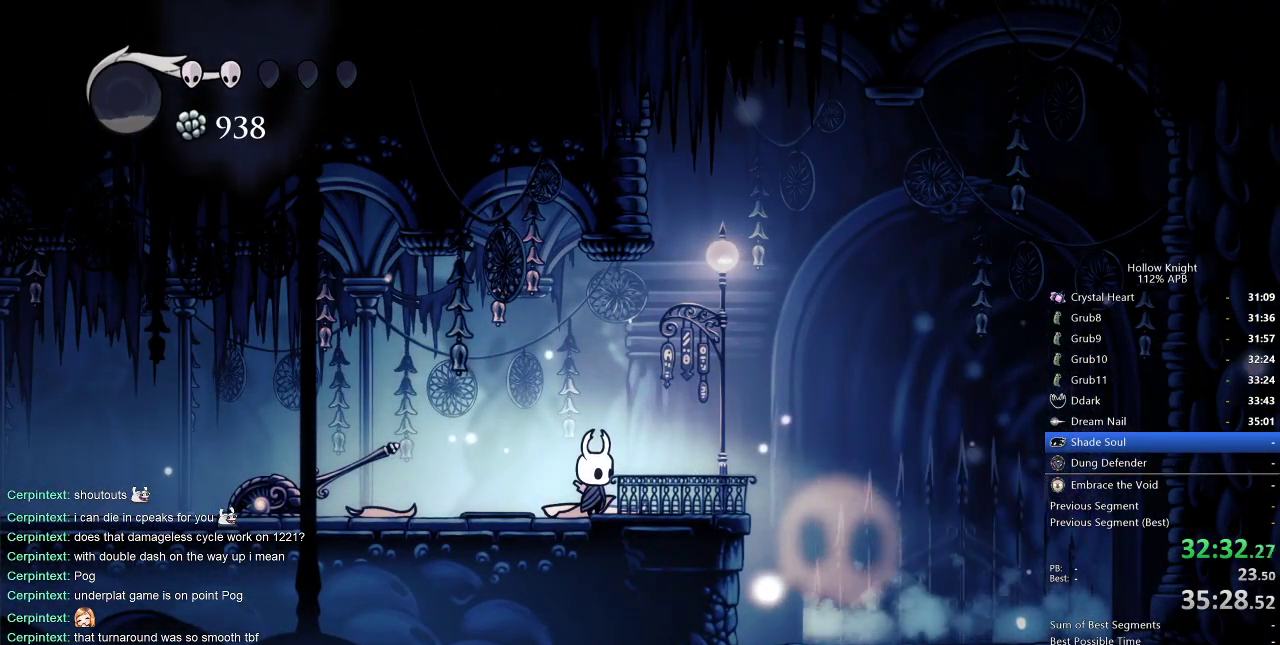
{"keys": ["right"], "events": [[33, "down", "down"], [100, "down", "up"], [150, "down", "down"], [233, "down", "up"], [300, "down", "down"], [400, "down", "up"], [483, "right", "down"]]}
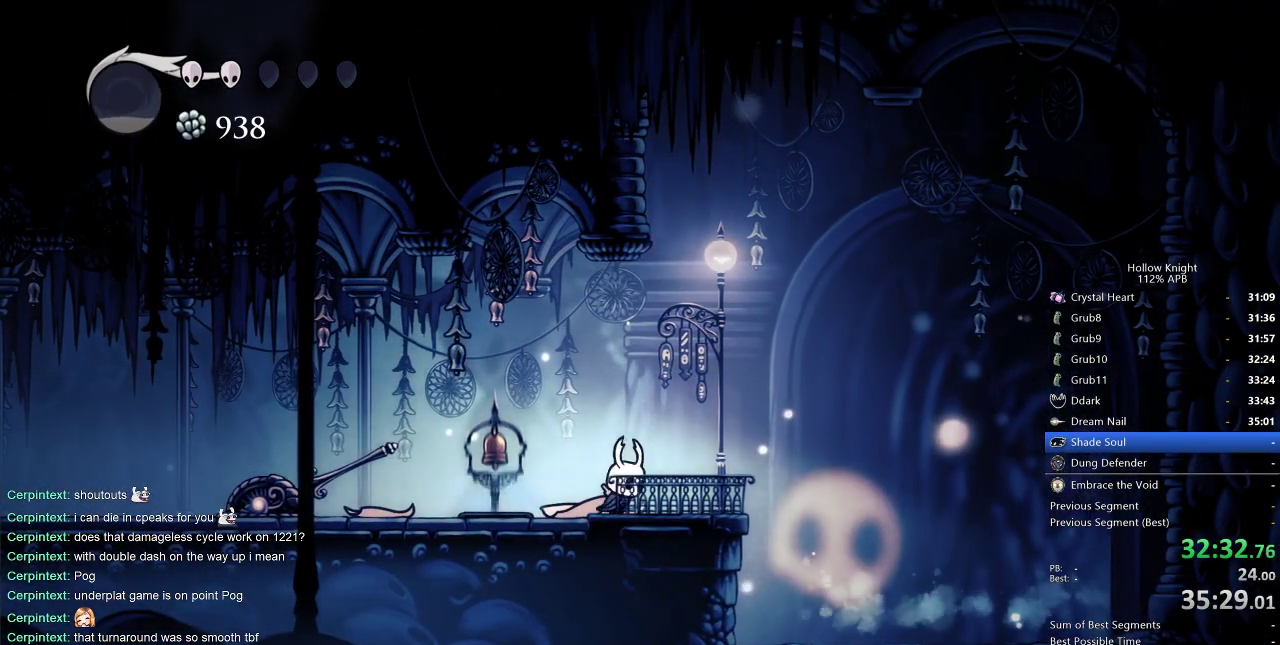
{"keys": [], "events": [[117, "down", "down"], [117, "right", "up"], [167, "down", "up"], [267, "down", "down"], [350, "down", "up"]]}
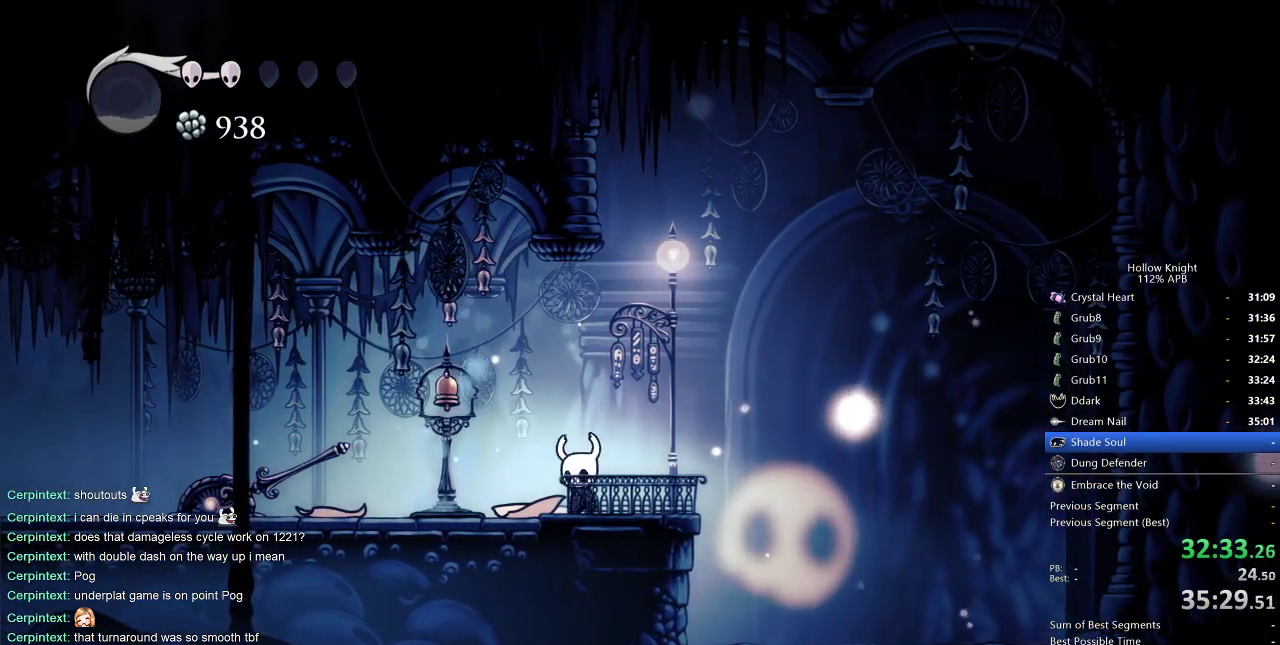
{"keys": [], "events": [[17, "left", "down"], [100, "nail", "down"], [250, "nail", "up"], [367, "left", "up"]]}
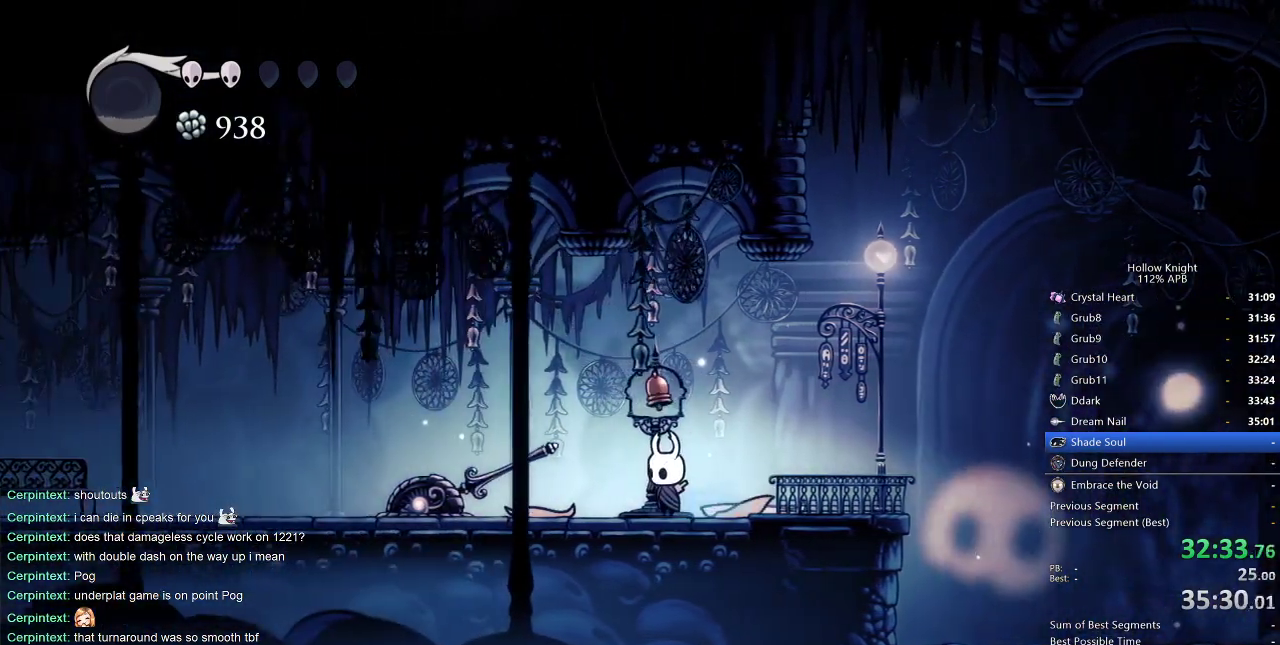
{"keys": [], "events": [[150, "right", "down"], [283, "right", "up"], [383, "down", "down"], [433, "down", "up"]]}